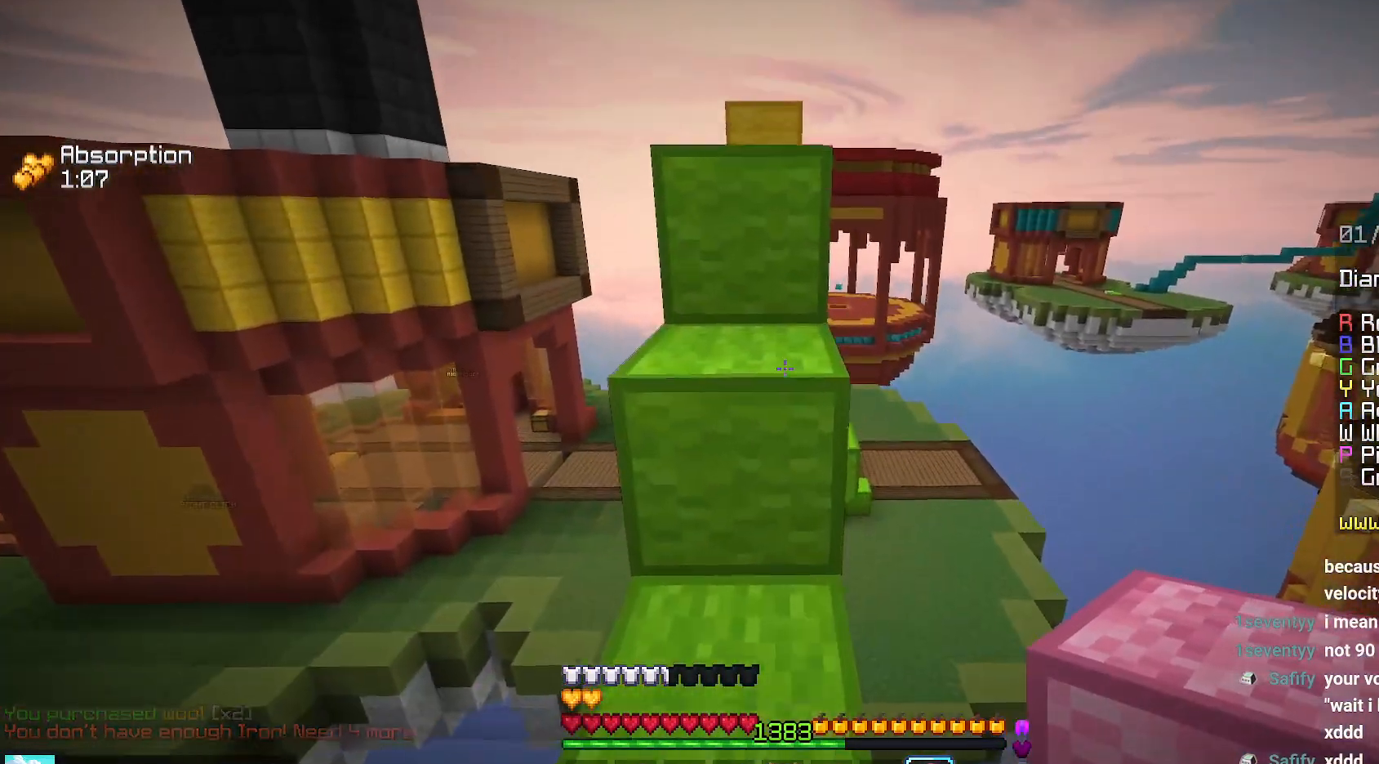
Gameplay with keyboard and mouse; each line is a JSON object with the keys and mouse buttons held at the frame after it. "events" lists presses ("down") and releases ("up") of "down", "left", "right", "space", "up", "mouse_left" and "mouse_right" between this image and that frame as [ms after this image, input, new state], when the widget could be followed in between. "mouse_left", "mouse_right" = the "left", "right" buttons of the "mouse" list. No other keys are recorded. Fast repeated clicks can show as one long hold. Mouse movement is not recorded.
{"keys": ["space", "up"], "mouse": [], "events": [[200, "space", "up"], [200, "up", "up"], [317, "up", "down"], [334, "space", "down"]]}
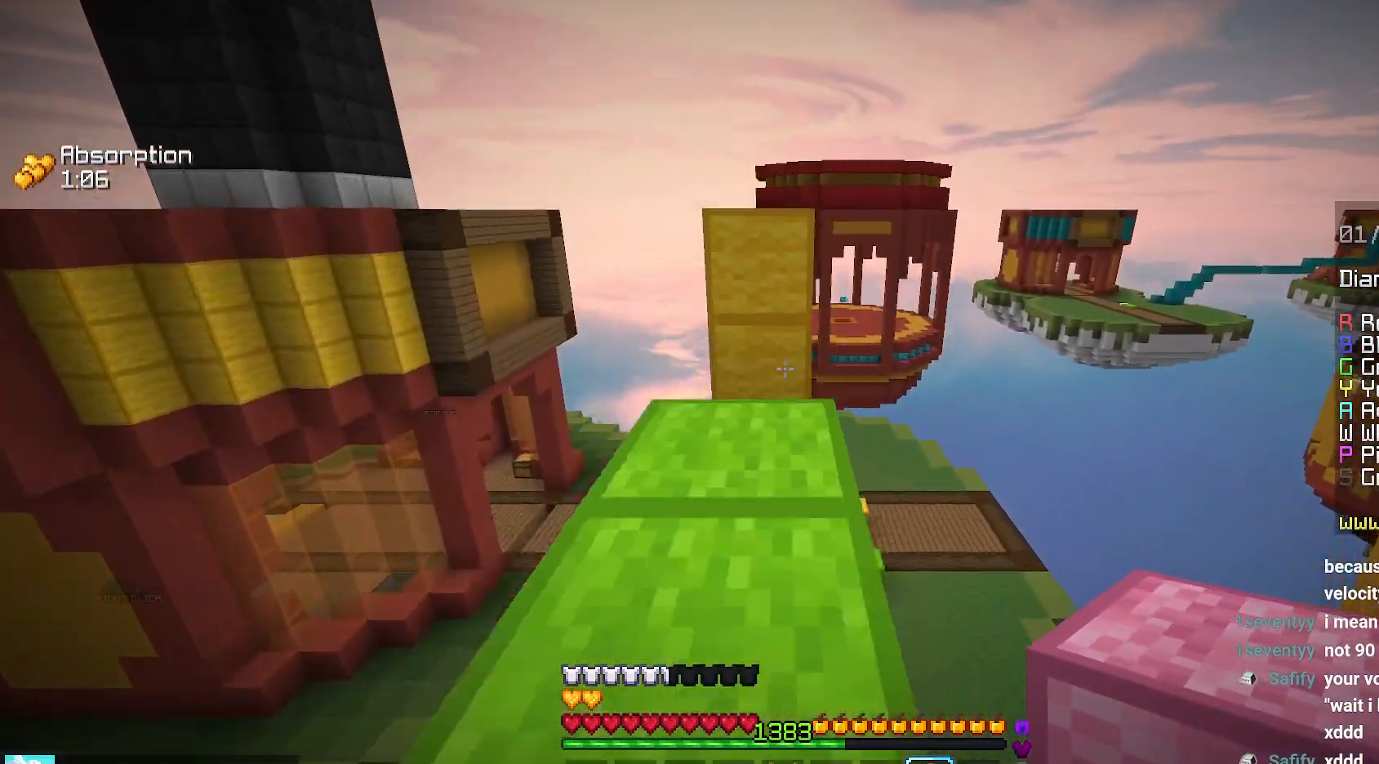
{"keys": ["up"], "mouse": [], "events": [[134, "space", "up"]]}
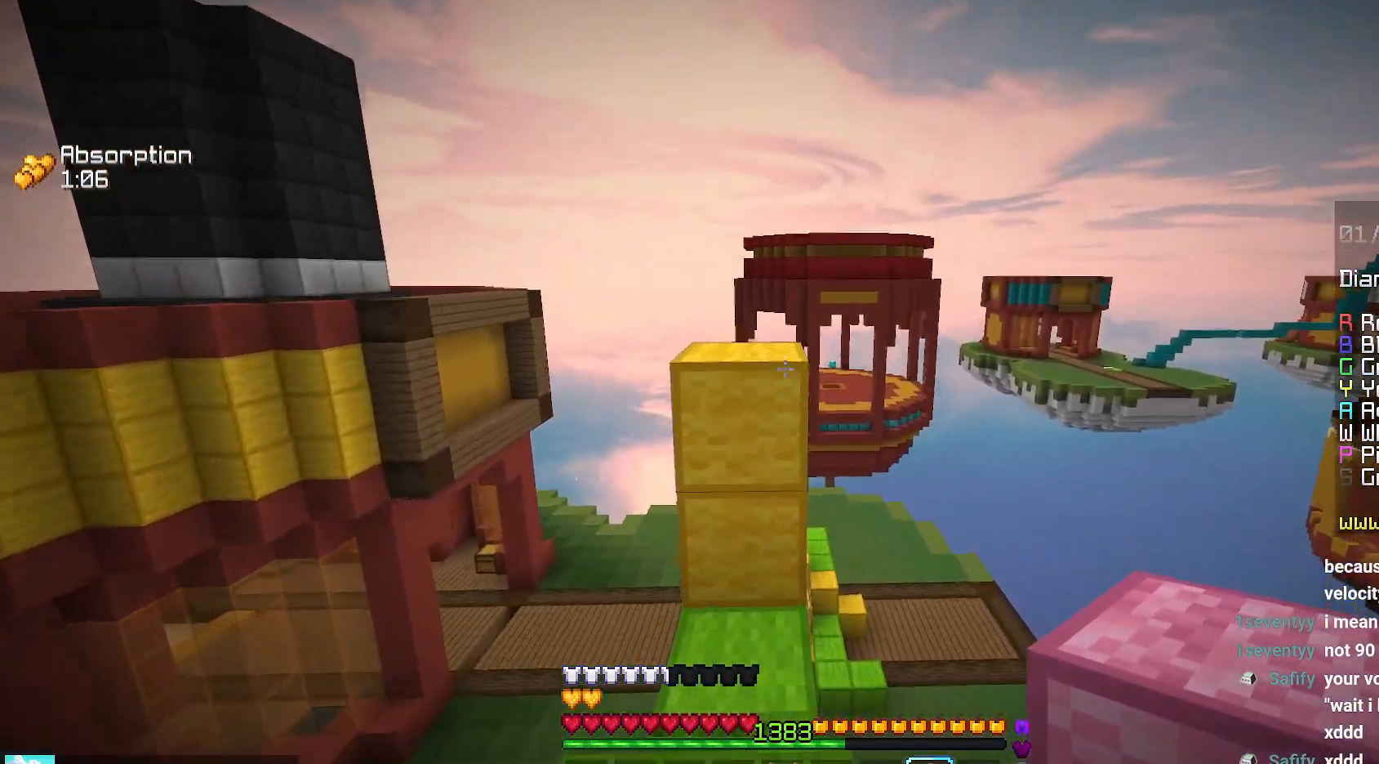
{"keys": ["left", "up"], "mouse": [], "events": [[200, "space", "down"], [467, "space", "up"], [484, "left", "down"]]}
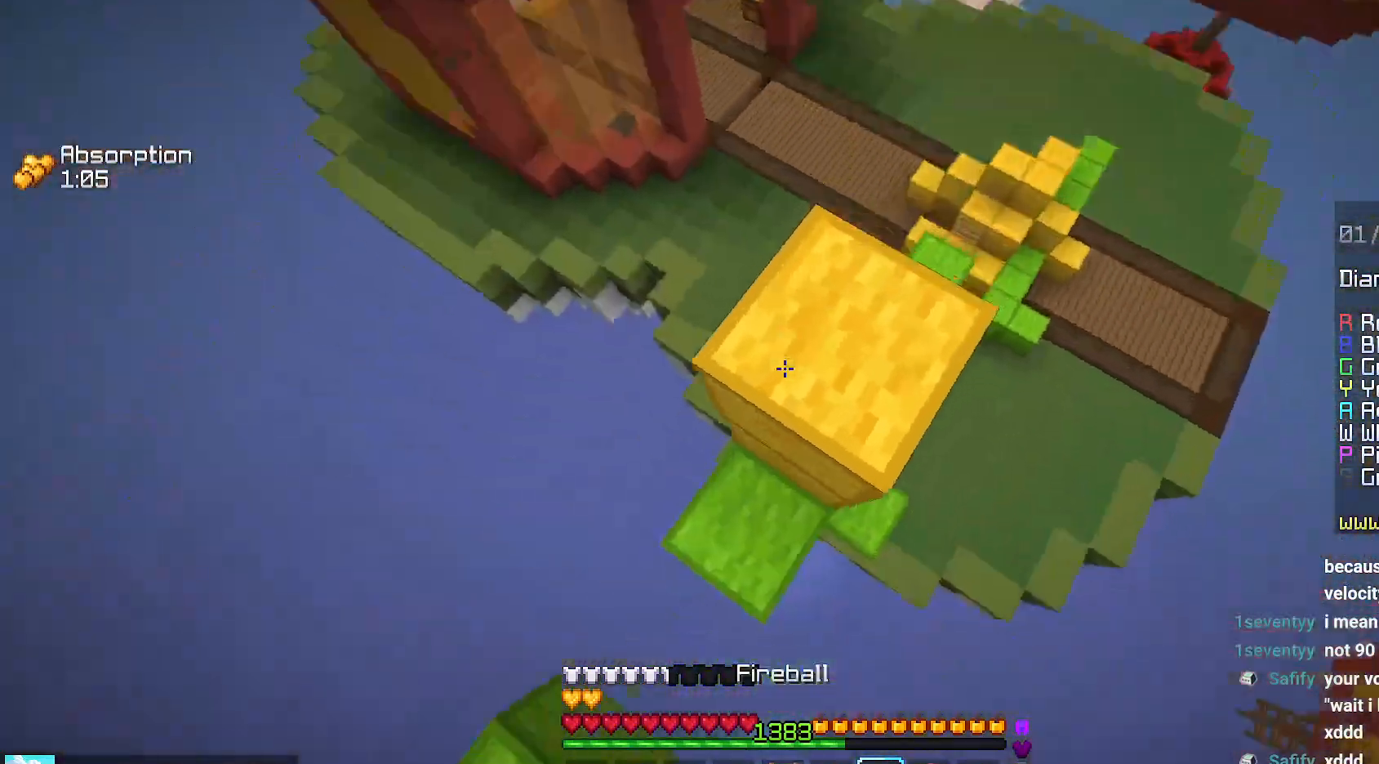
{"keys": ["space", "up"], "mouse": [], "events": [[117, "mouse_right", "down"], [200, "left", "up"], [250, "mouse_right", "up"], [250, "space", "down"]]}
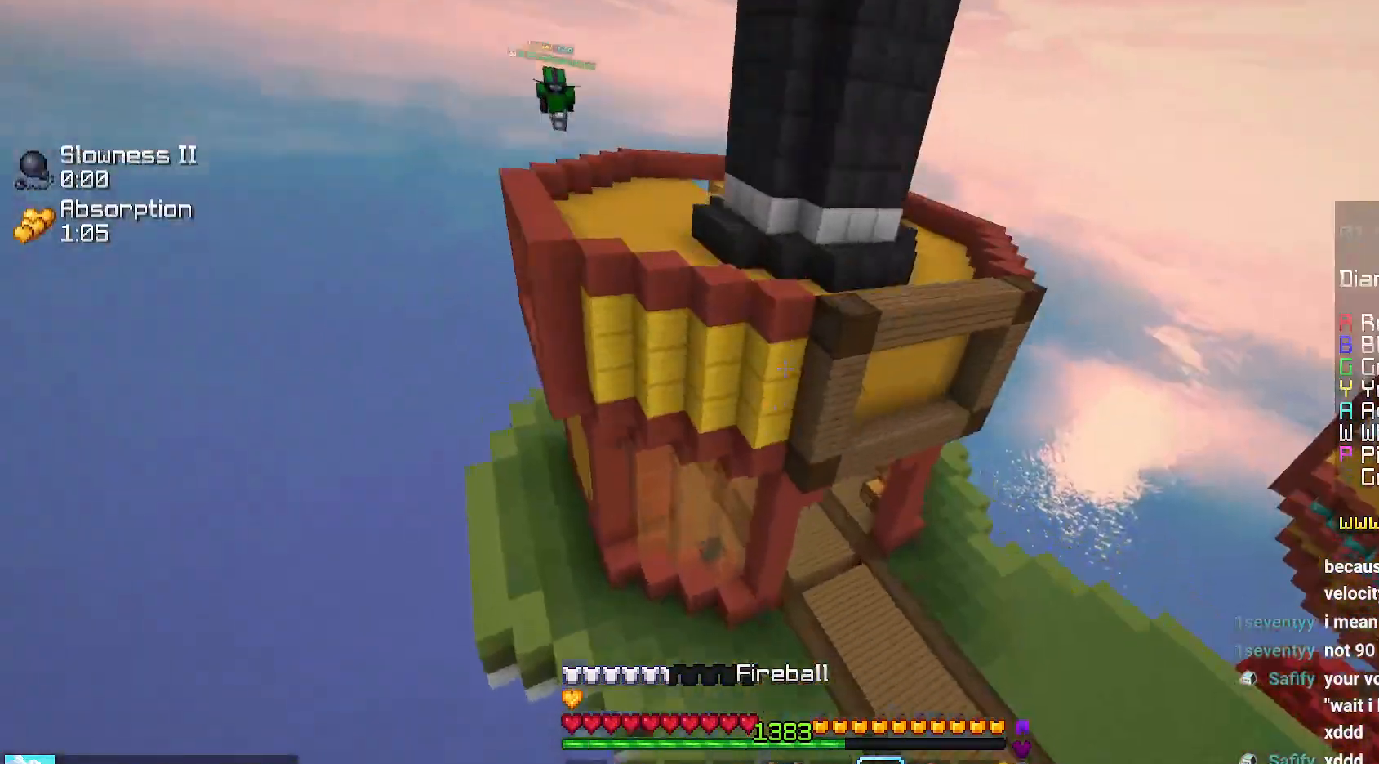
{"keys": ["left", "up"], "mouse": [], "events": [[200, "space", "up"], [250, "left", "down"]]}
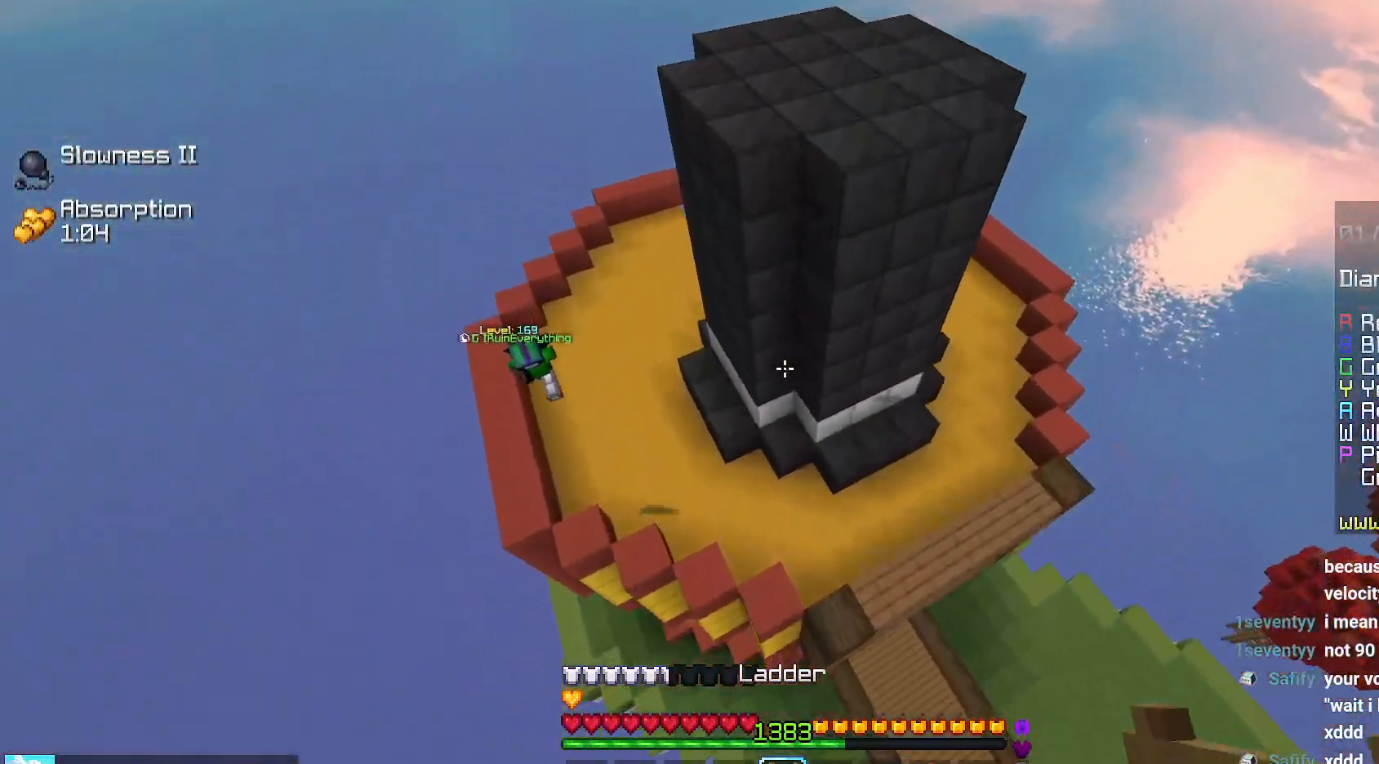
{"keys": ["up"], "mouse": [], "events": [[84, "left", "up"], [217, "up", "up"], [434, "up", "down"]]}
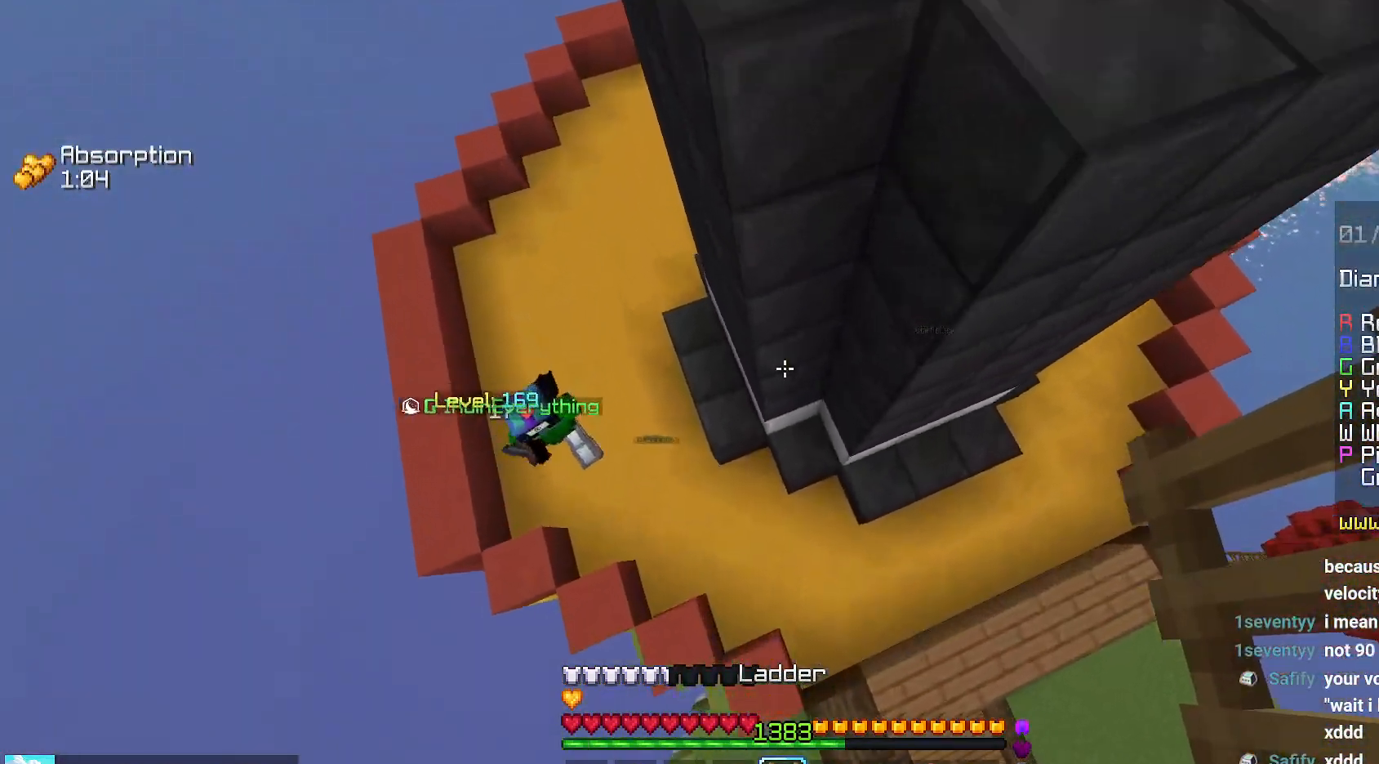
{"keys": ["left", "up"], "mouse": [], "events": [[134, "mouse_right", "down"], [134, "up", "up"], [200, "up", "down"], [267, "left", "down"], [267, "mouse_right", "up"], [384, "mouse_left", "down"], [500, "mouse_left", "up"]]}
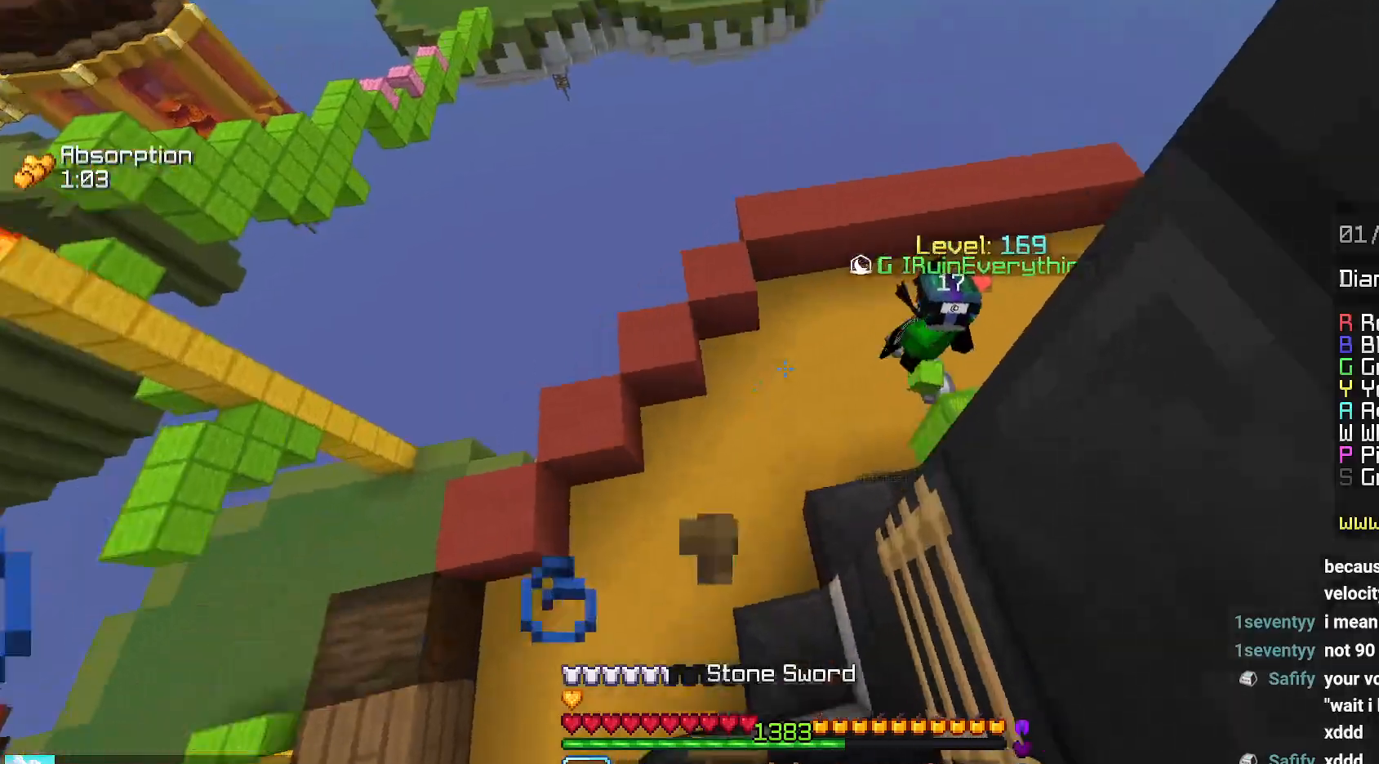
{"keys": ["left", "up"], "mouse": [], "events": [[100, "left", "up"], [350, "left", "down"]]}
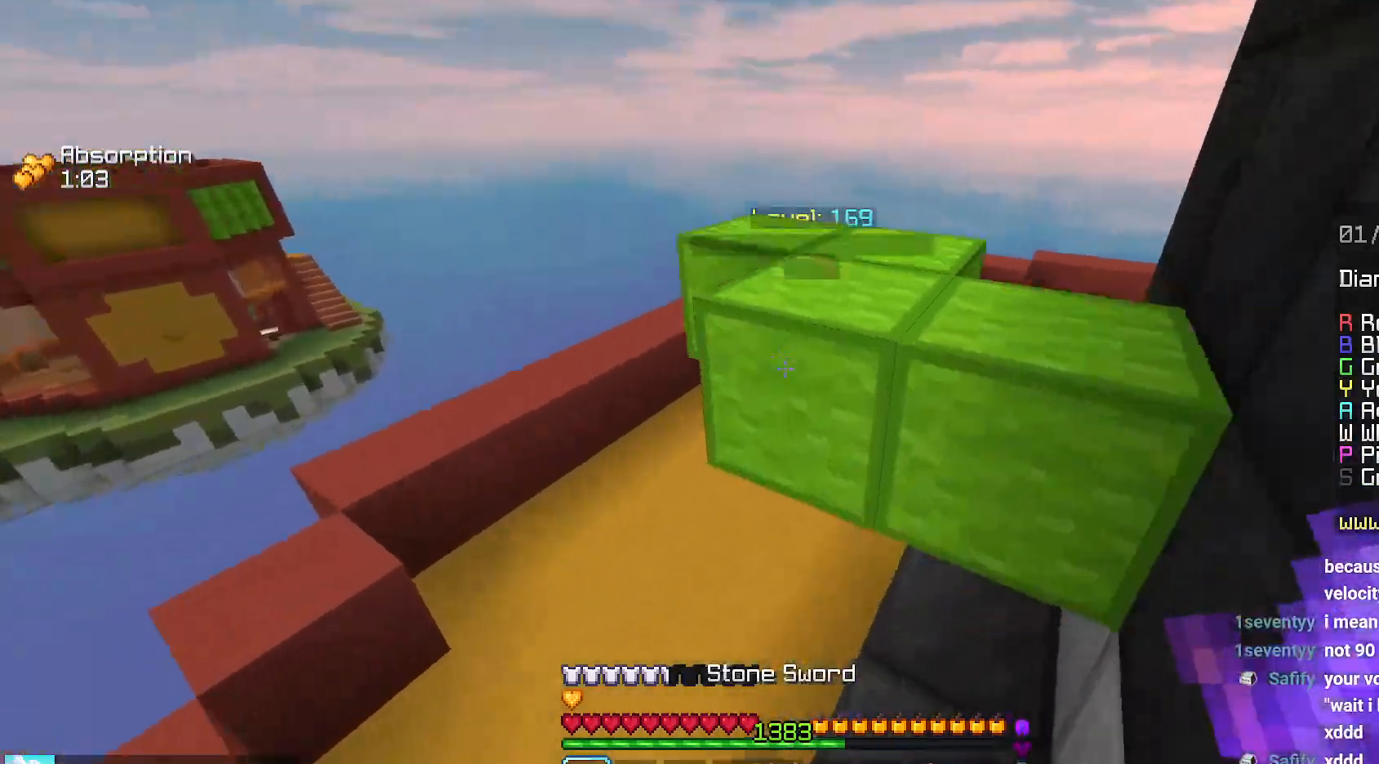
{"keys": ["space", "up"], "mouse": [], "events": [[167, "left", "up"], [450, "space", "down"]]}
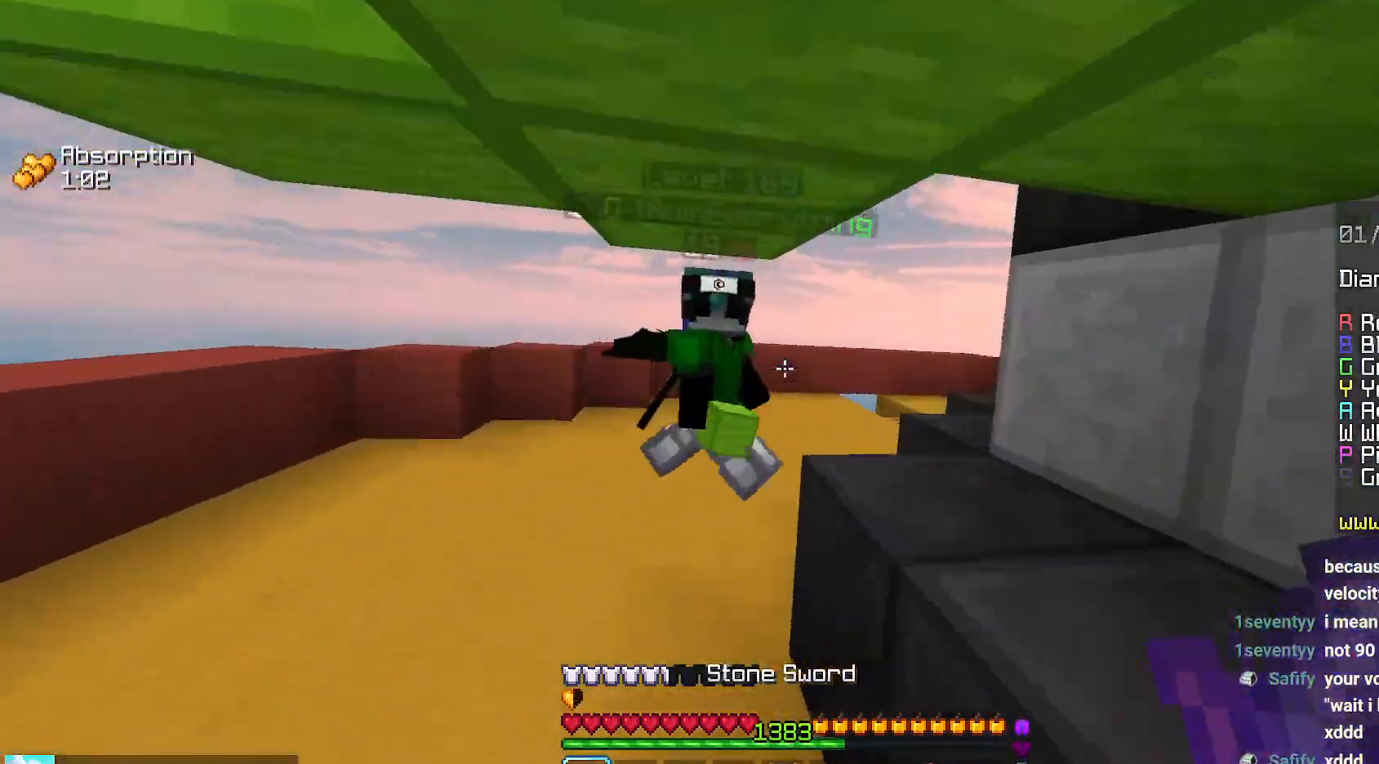
{"keys": ["up"], "mouse": ["left"], "events": [[34, "mouse_left", "down"], [34, "space", "up"], [117, "space", "down"], [217, "left", "down"], [300, "space", "up"], [484, "left", "up"]]}
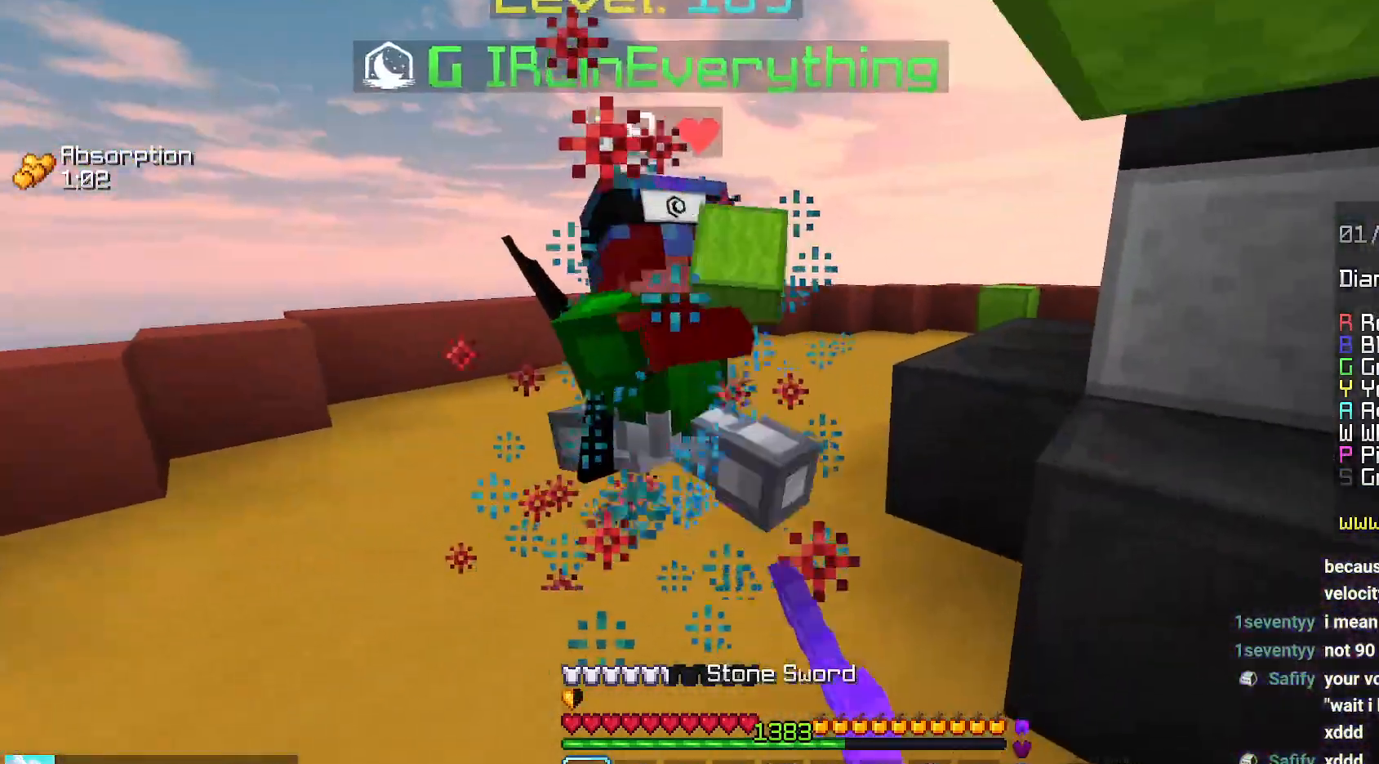
{"keys": ["up"], "mouse": ["left"], "events": [[84, "mouse_left", "up"], [117, "mouse_left", "down"], [367, "space", "down"], [467, "space", "up"]]}
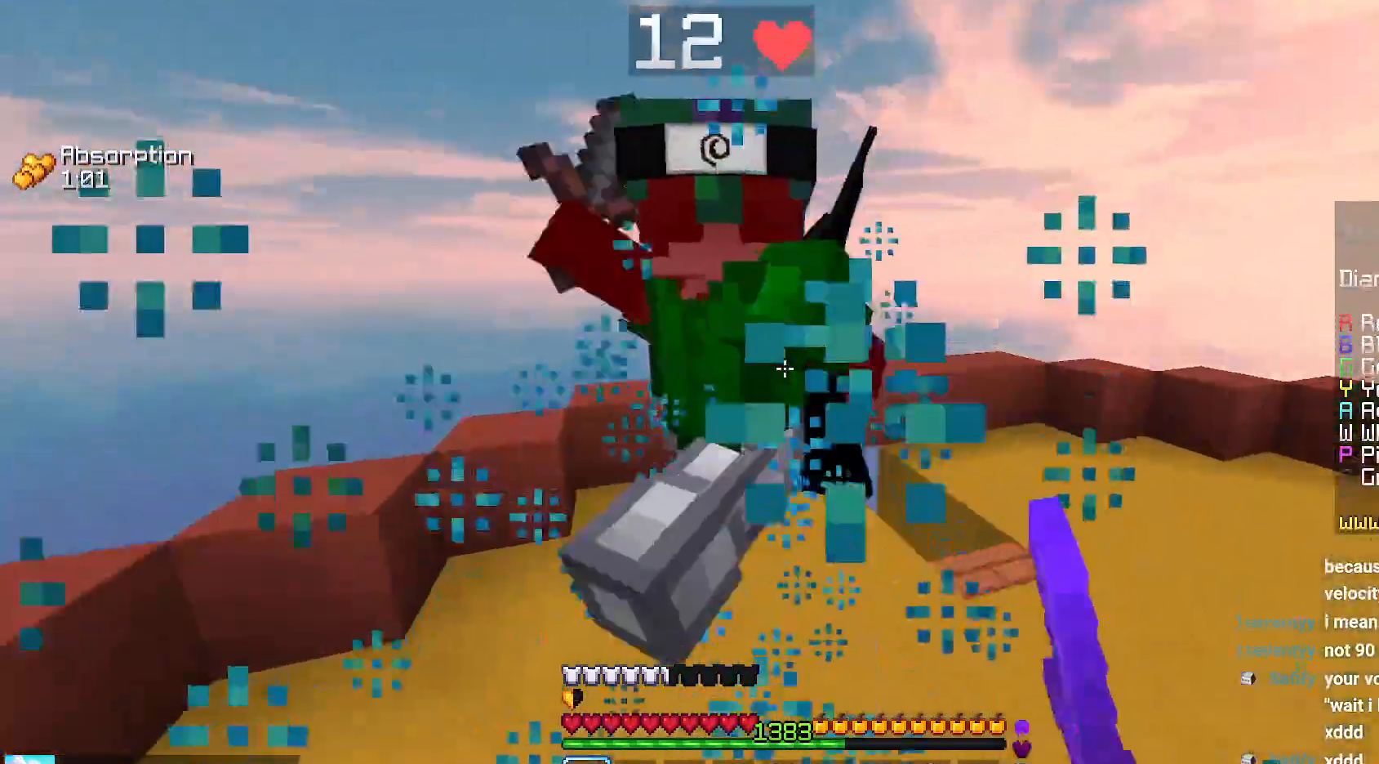
{"keys": ["up"], "mouse": ["left"], "events": [[334, "space", "down"], [434, "space", "up"]]}
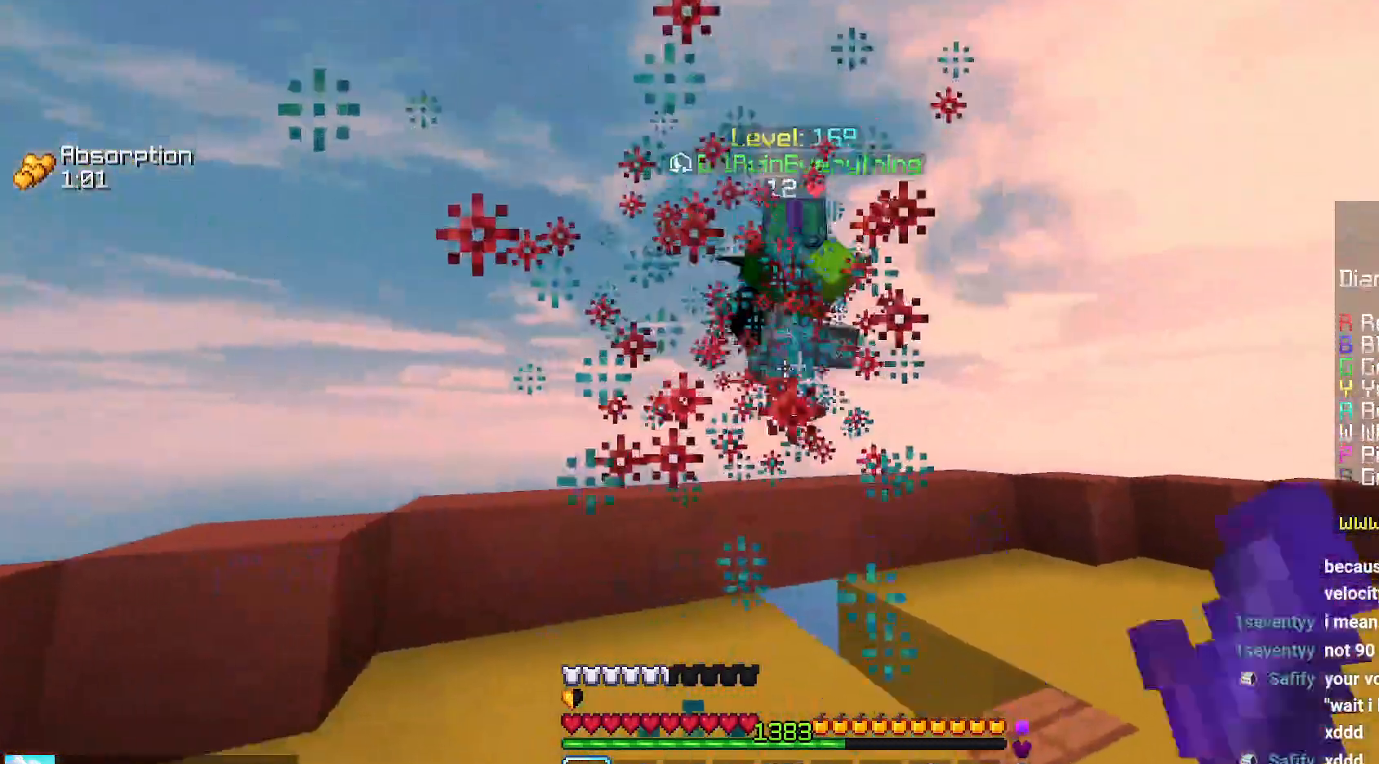
{"keys": ["up"], "mouse": [], "events": [[67, "space", "down"], [334, "space", "up"], [350, "mouse_left", "up"]]}
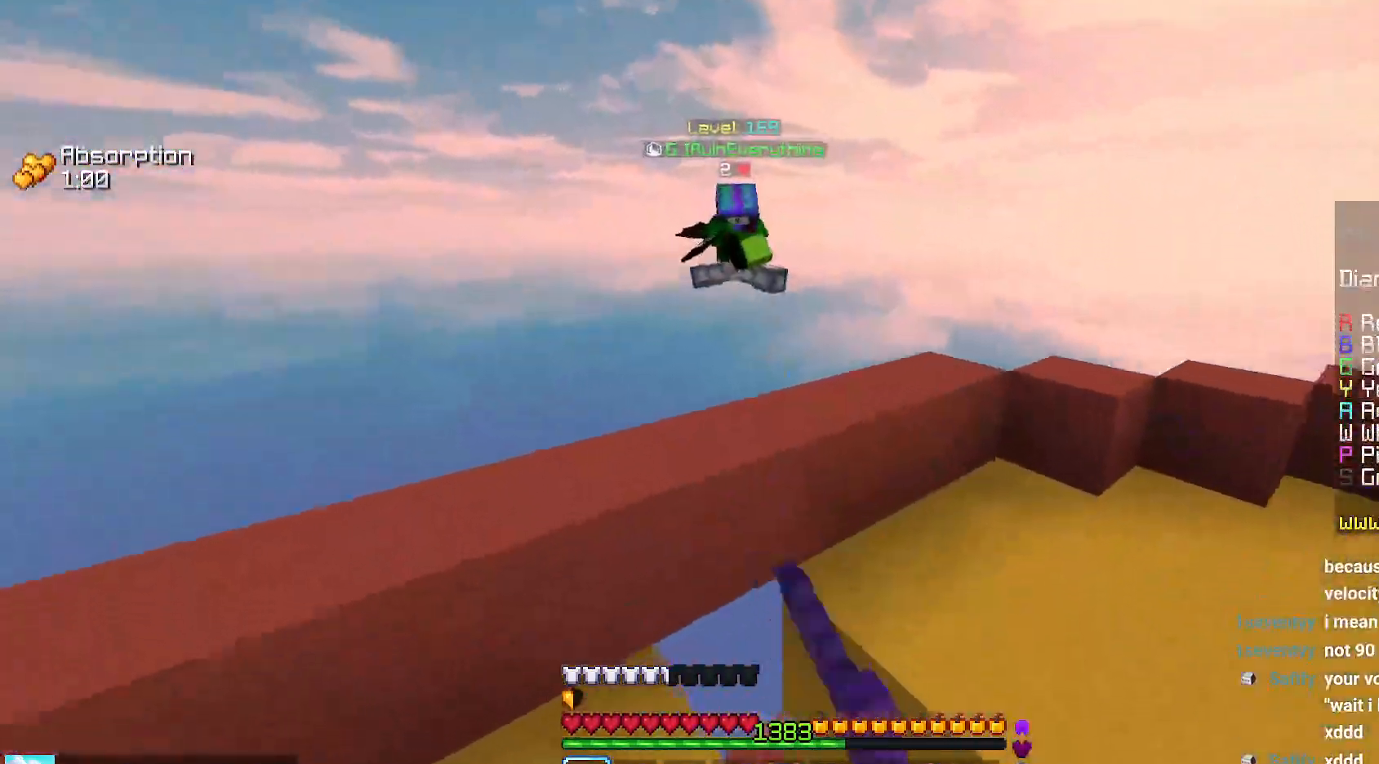
{"keys": ["left", "up"], "mouse": [], "events": [[17, "space", "down"], [384, "left", "down"], [384, "space", "up"]]}
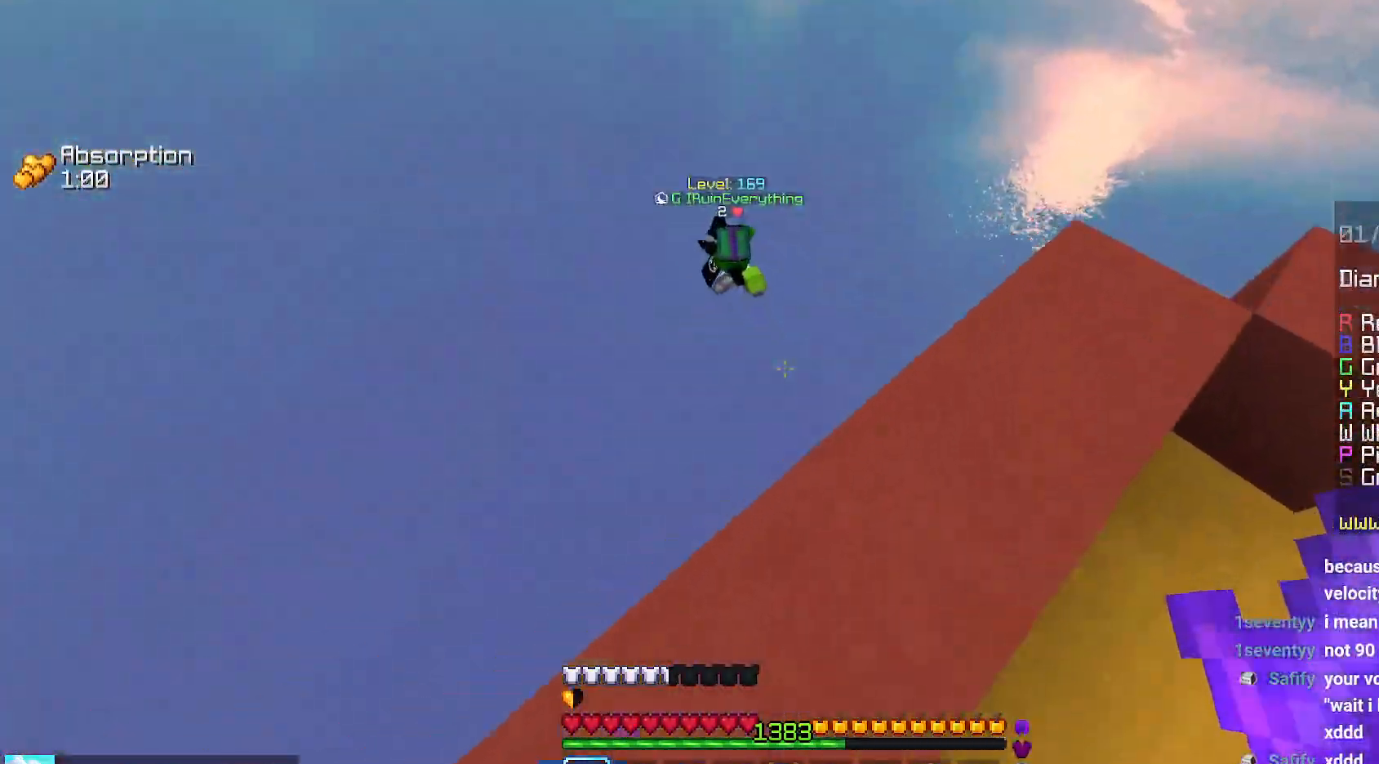
{"keys": ["down", "left"], "mouse": [], "events": [[250, "up", "up"], [467, "down", "down"]]}
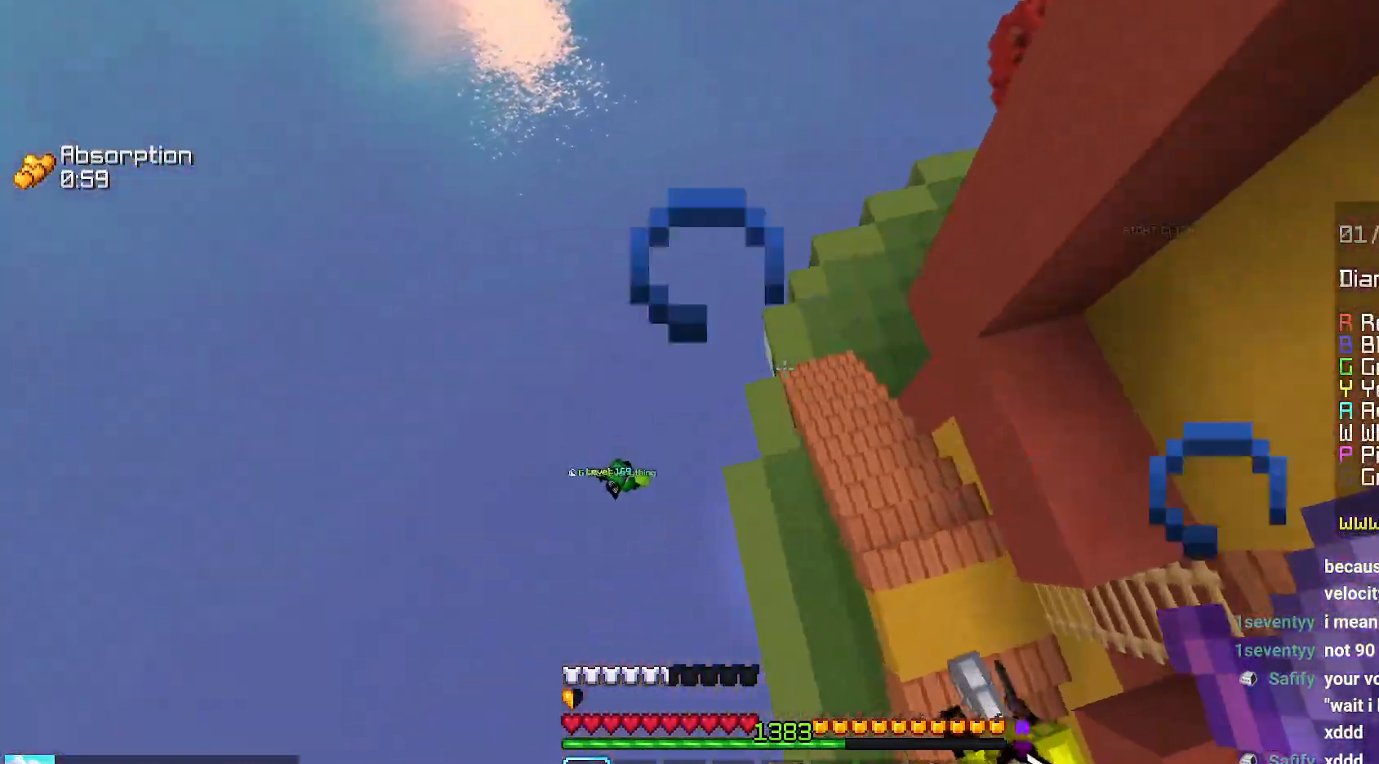
{"keys": ["up"], "mouse": [], "events": [[117, "down", "up"], [150, "left", "up"], [317, "up", "down"]]}
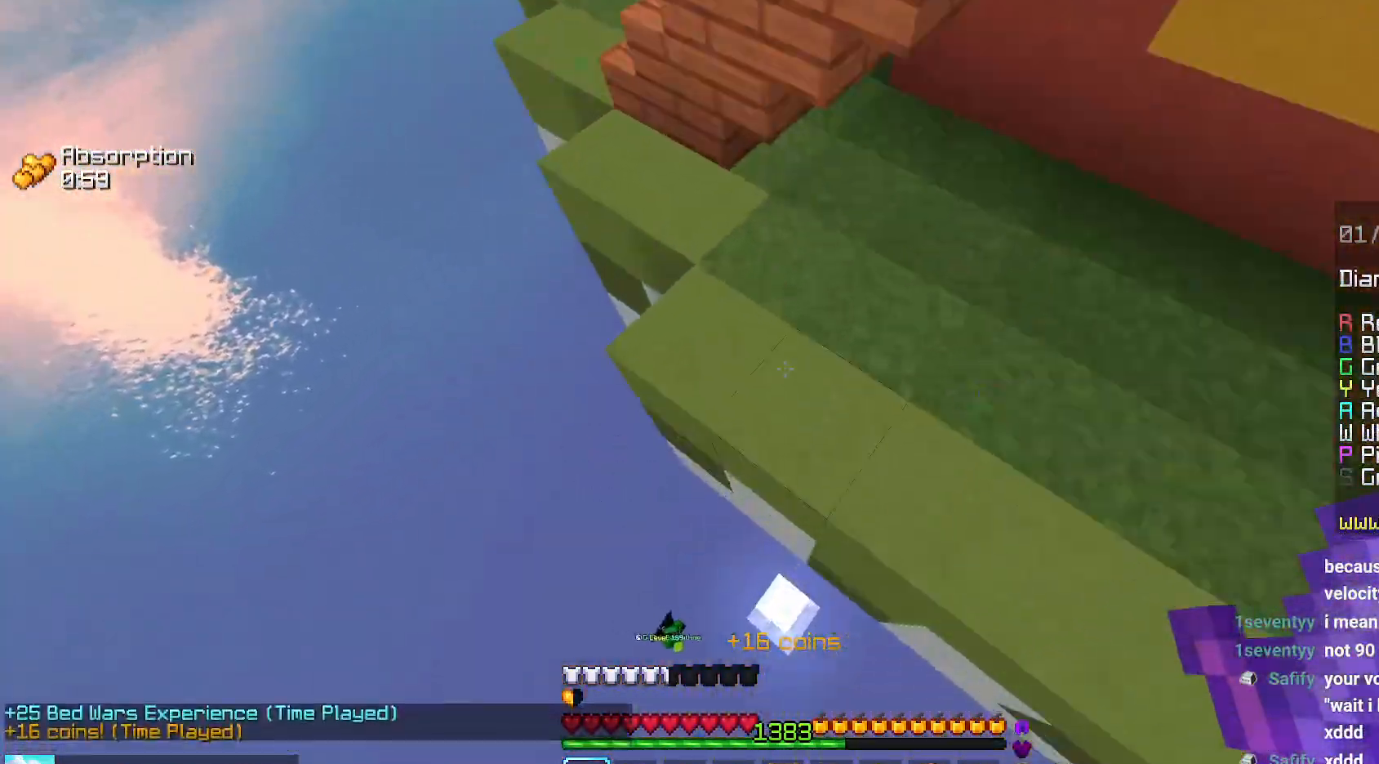
{"keys": ["up"], "mouse": [], "events": [[117, "mouse_right", "down"], [217, "mouse_right", "up"]]}
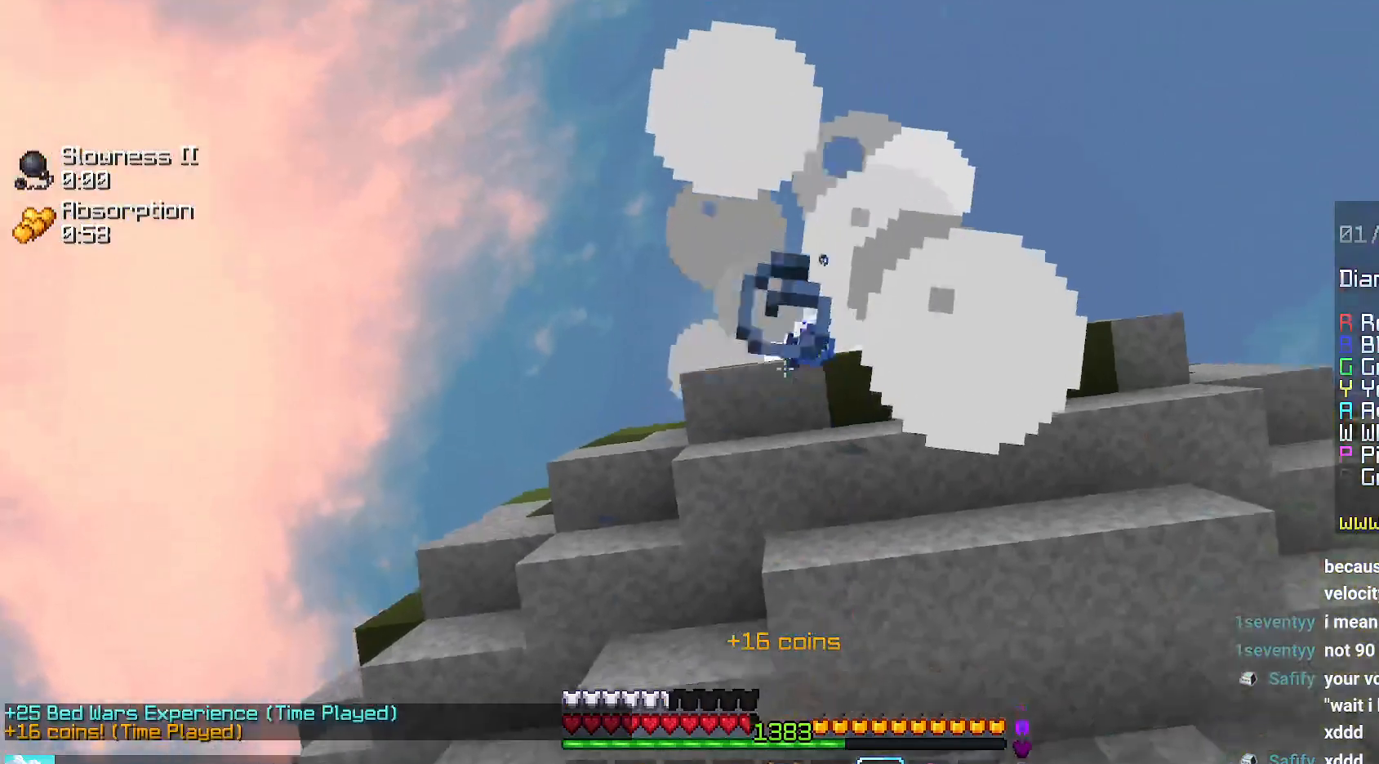
{"keys": ["up"], "mouse": [], "events": []}
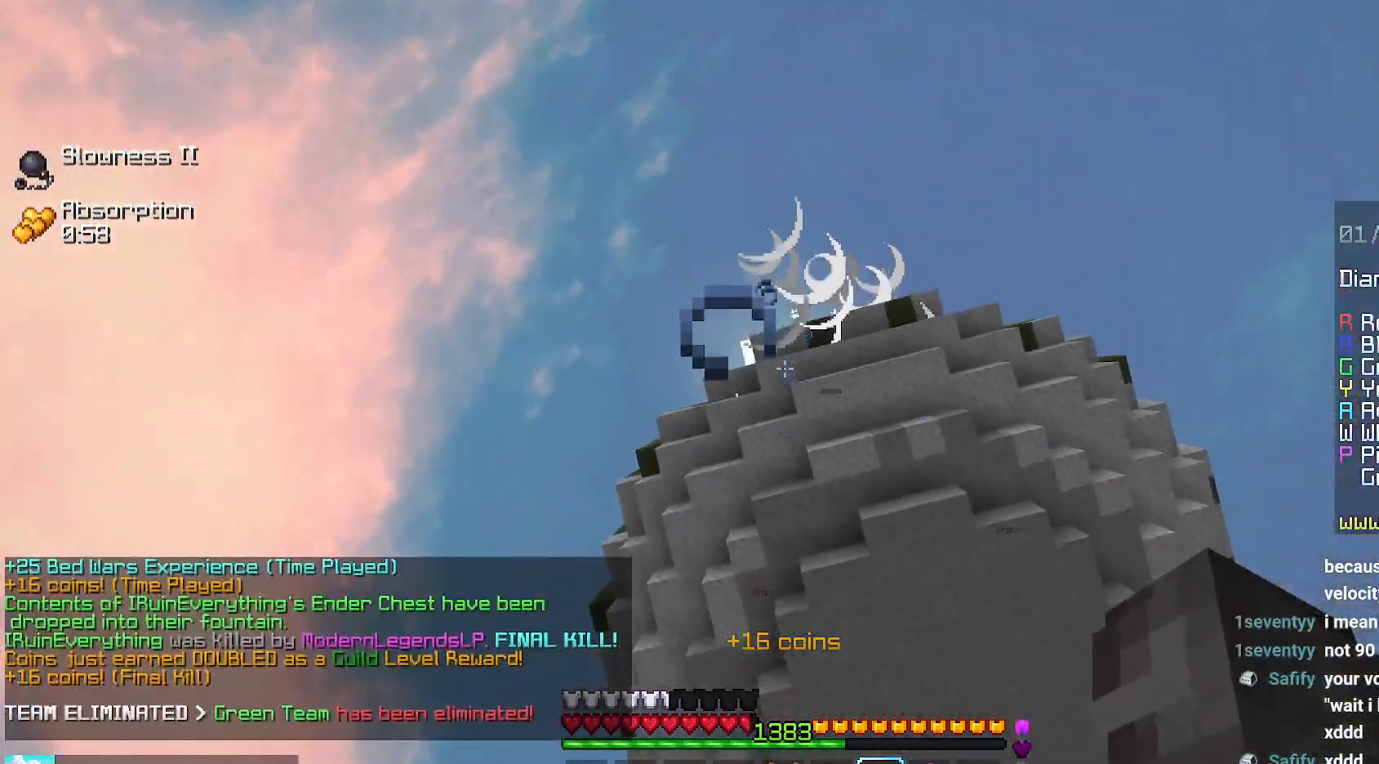
{"keys": [], "mouse": [], "events": [[50, "up", "up"]]}
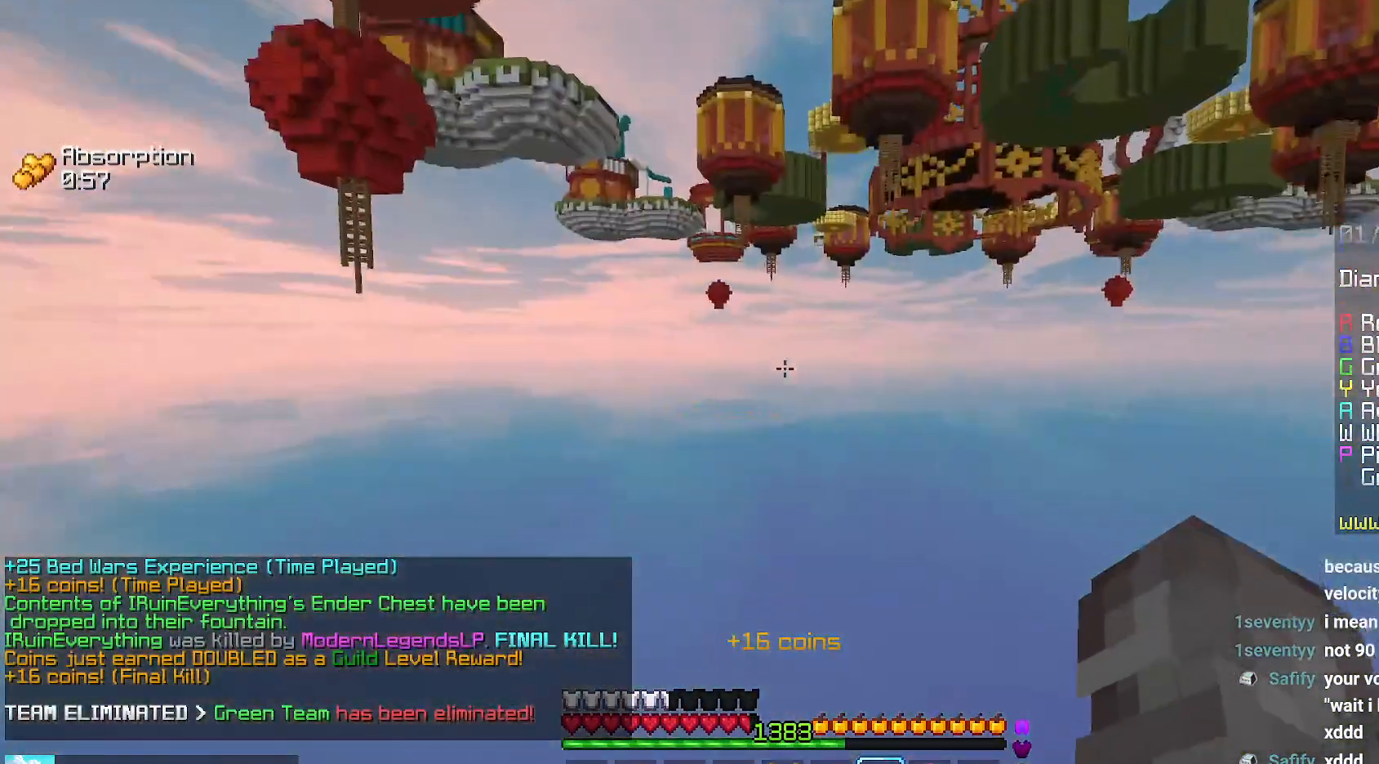
{"keys": [], "mouse": [], "events": []}
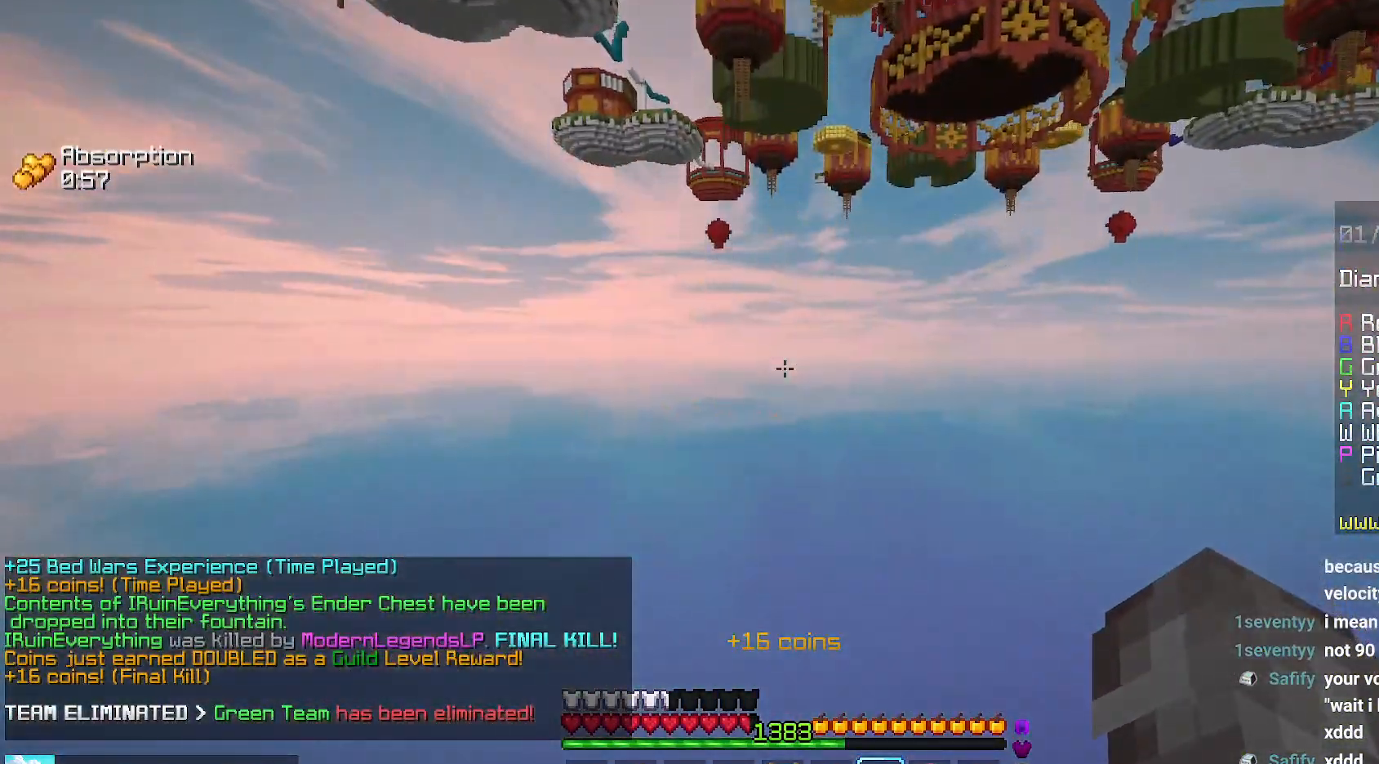
{"keys": [], "mouse": [], "events": []}
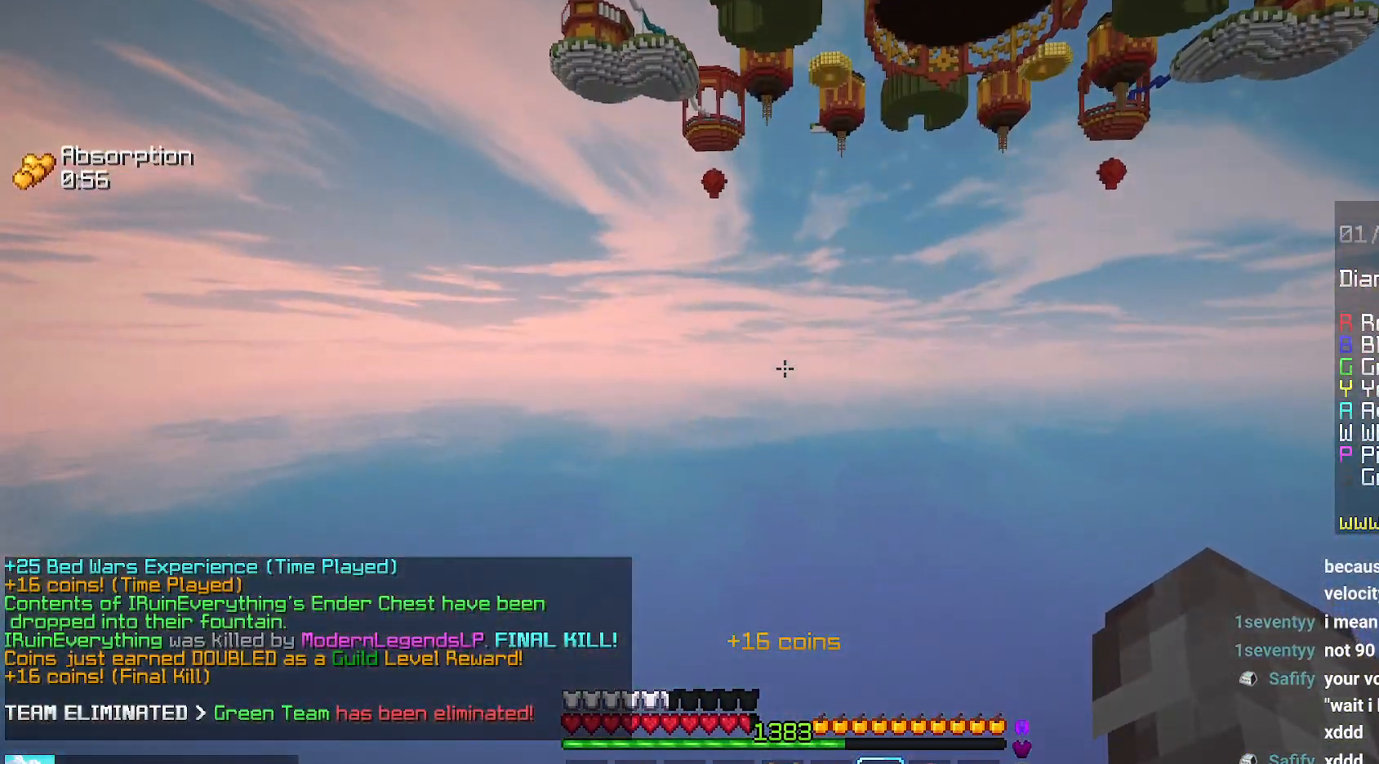
{"keys": [], "mouse": [], "events": []}
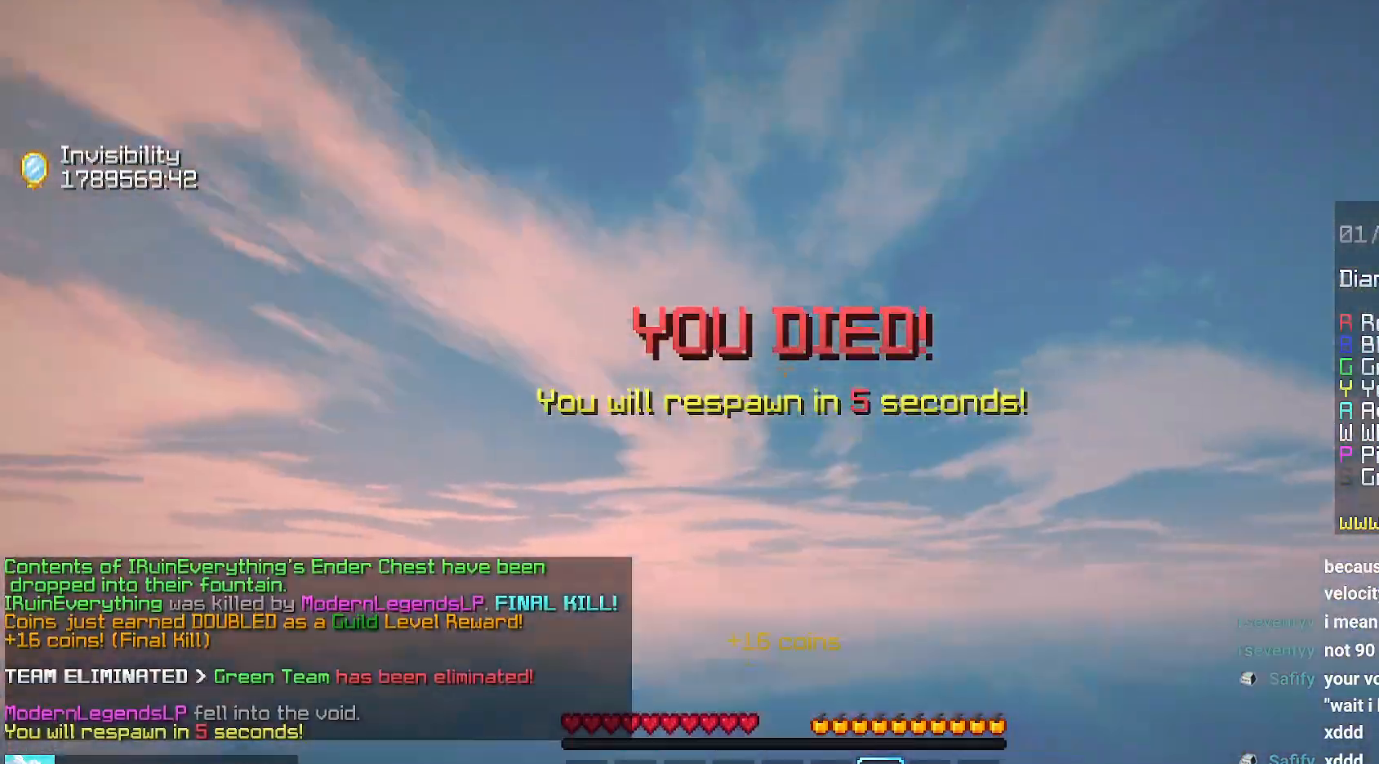
{"keys": [], "mouse": [], "events": []}
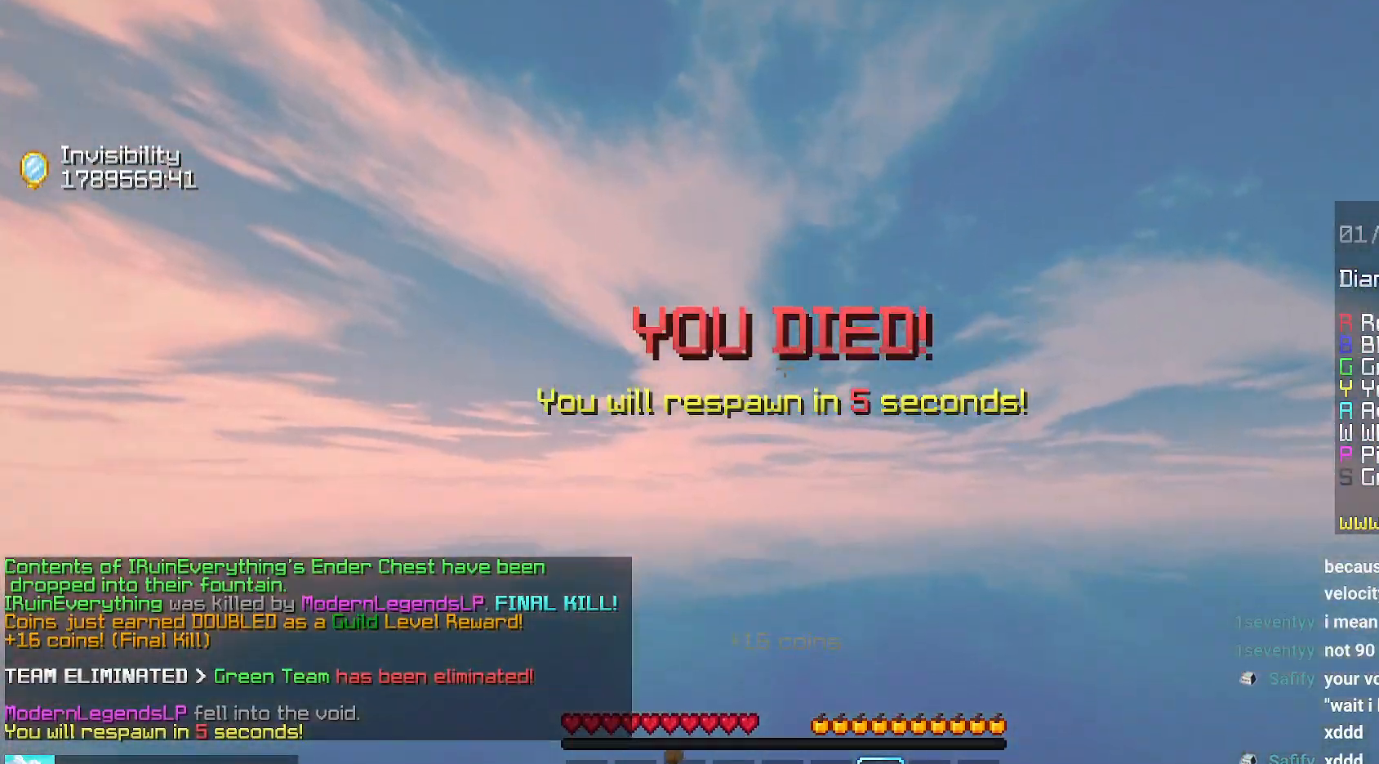
{"keys": [], "mouse": [], "events": []}
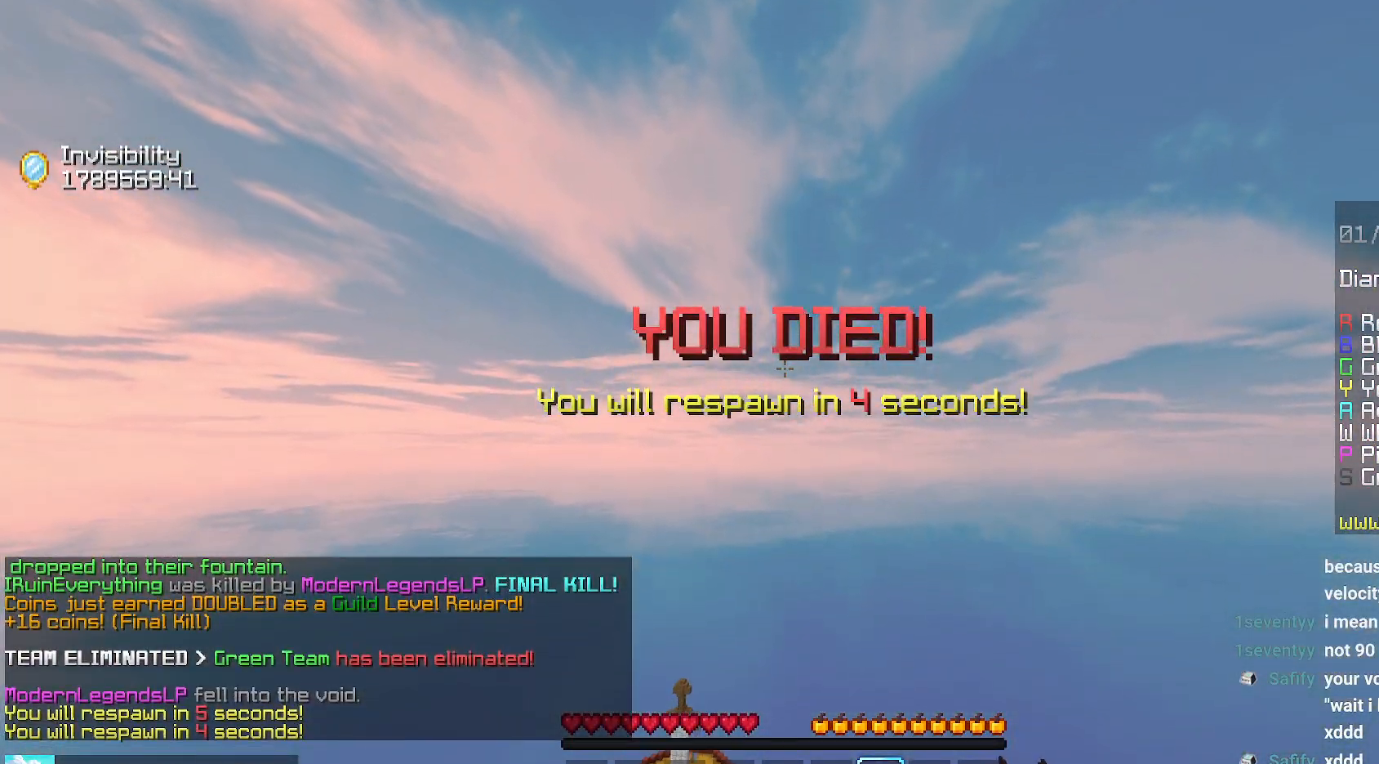
{"keys": [], "mouse": [], "events": []}
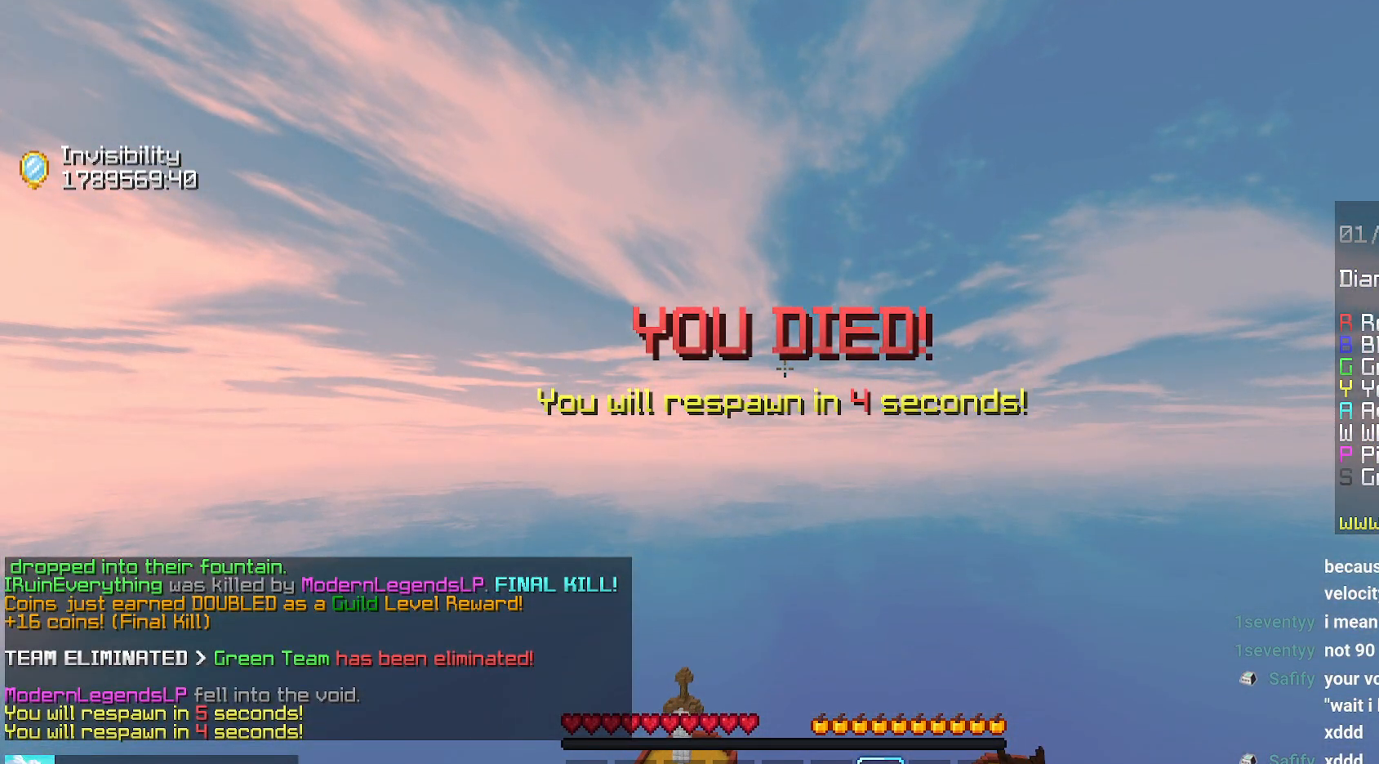
{"keys": [], "mouse": [], "events": []}
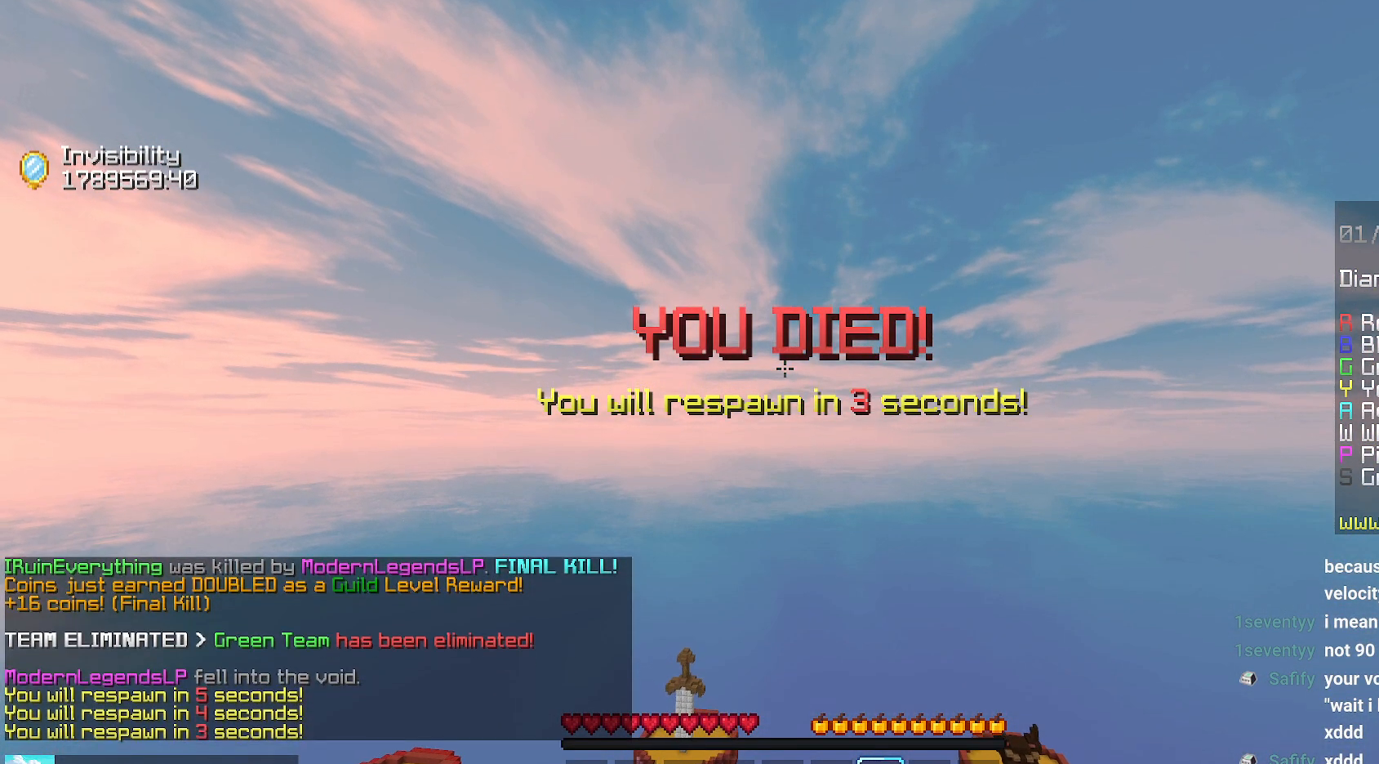
{"keys": [], "mouse": [], "events": []}
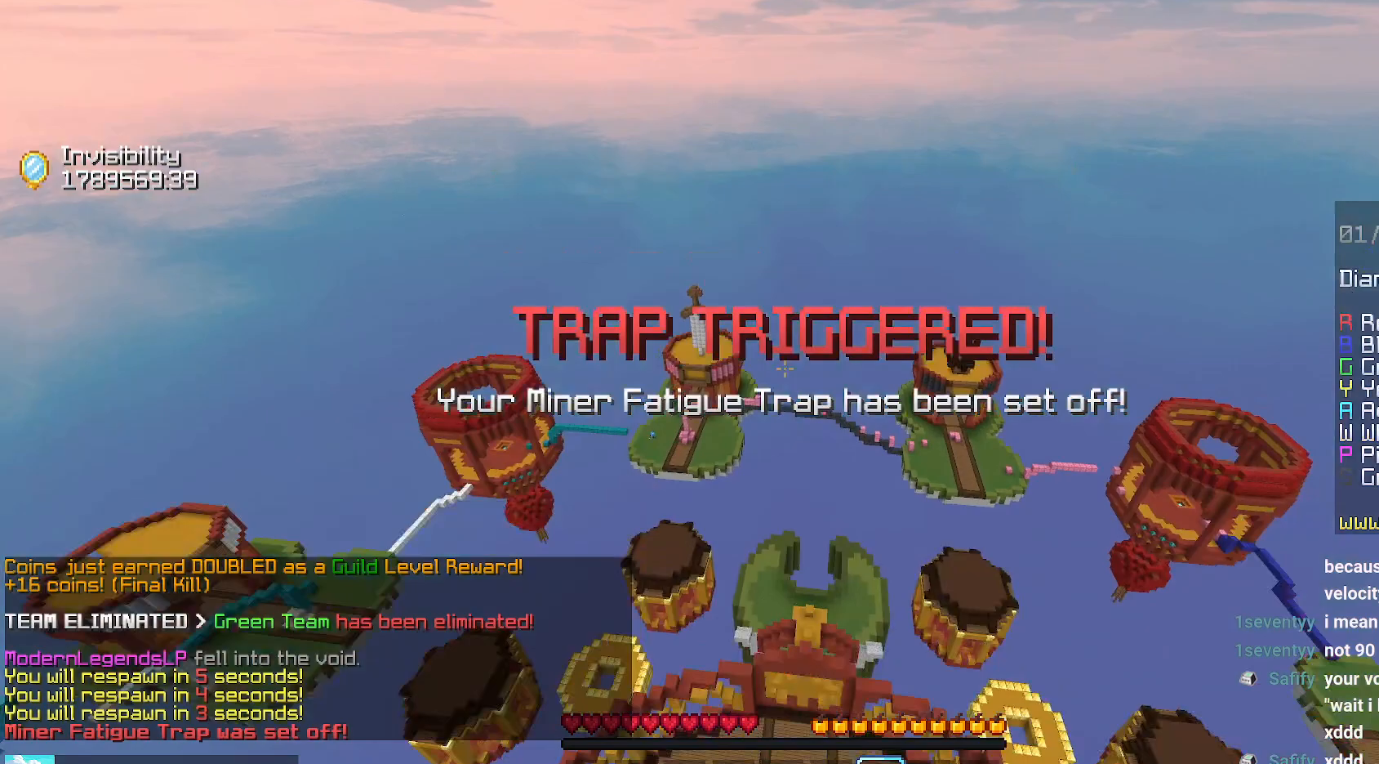
{"keys": [], "mouse": [], "events": []}